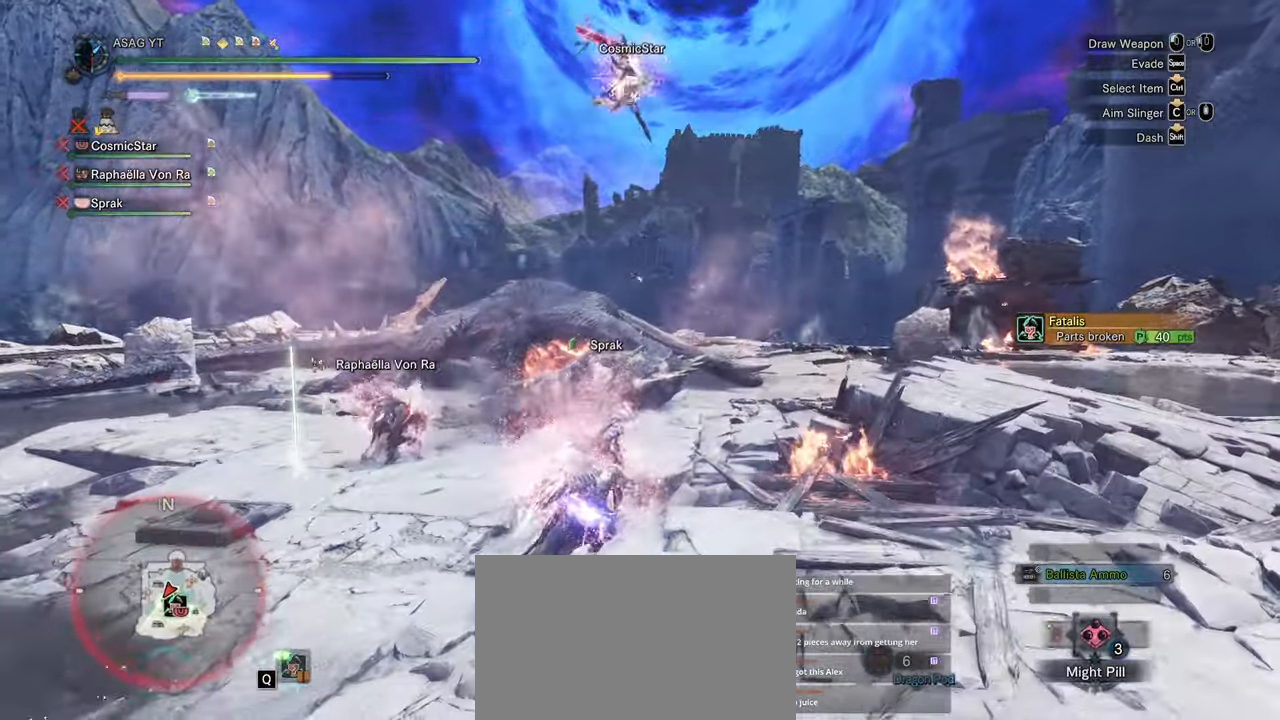
Gameplay with keyboard and mouse; each line is a JSON object with the keys and mouse buttons held at the frame after it. "events" lists presses ("down") and releases ("up") of "1", "2", "3", "4", "5", "a", "alt", "c", "caps_lock", "ctrl", "d", "e", "f", "g", "q", "r", "s", "shift", "space", "t", "tab", "v", "w", "x", "z", "mouse_left", "mouse_wheel" and "mouse_right" between this image and that frame as [ms after this image, input, new state], when the widget could be followed in between. "mouse_left", "mouse_wheel", "mouse_right" = the "left", "wheel", "right" buttons of the "mouse" list. No other keys are recorded. "wheel" means that the mouse wheel is clicked or scrolled. Not read: mouse_move.
{"keys": ["e", "w"], "mouse": [], "events": [[67, "shift", "up"], [350, "e", "down"], [450, "e", "up"], [500, "e", "down"]]}
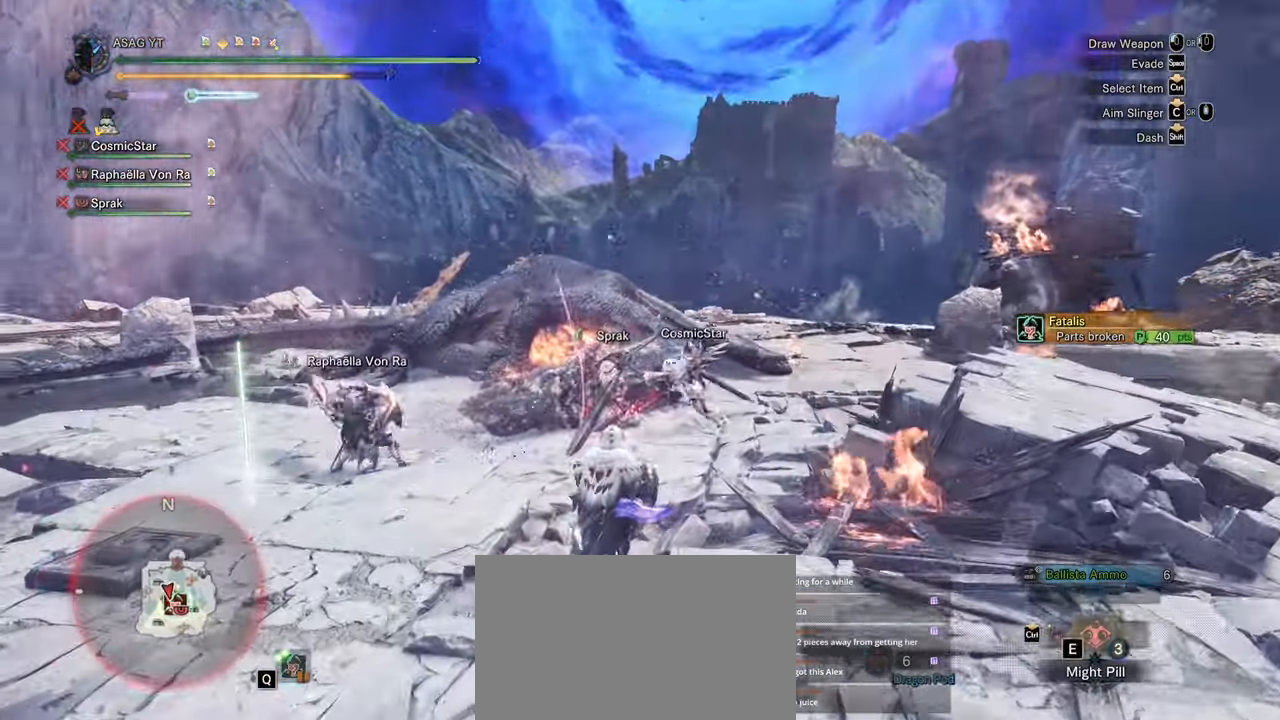
{"keys": ["a", "w"], "mouse": [], "events": [[83, "e", "up"], [133, "e", "down"], [233, "e", "up"], [267, "e", "down"], [367, "e", "up"], [417, "a", "down"], [417, "e", "down"], [467, "e", "up"]]}
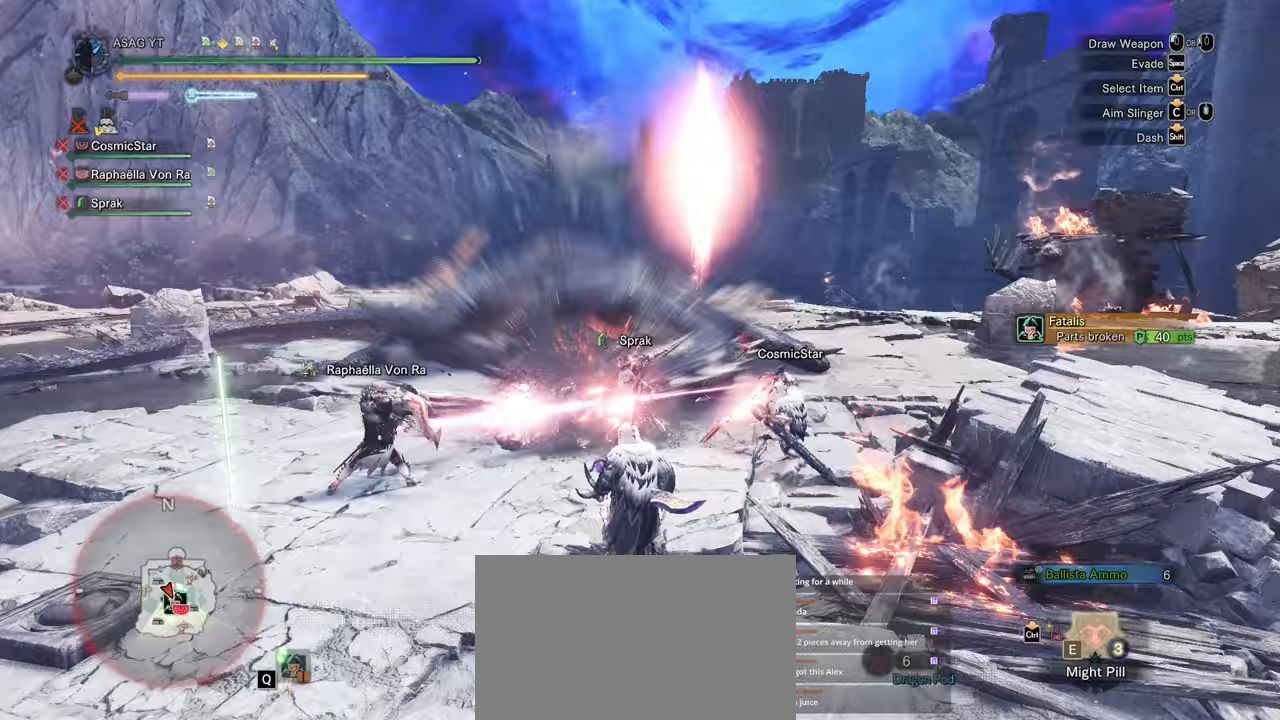
{"keys": ["a"], "mouse": [], "events": [[67, "e", "down"], [150, "e", "up"], [200, "e", "down"], [300, "e", "up"], [333, "e", "down"], [433, "e", "up"], [433, "w", "up"]]}
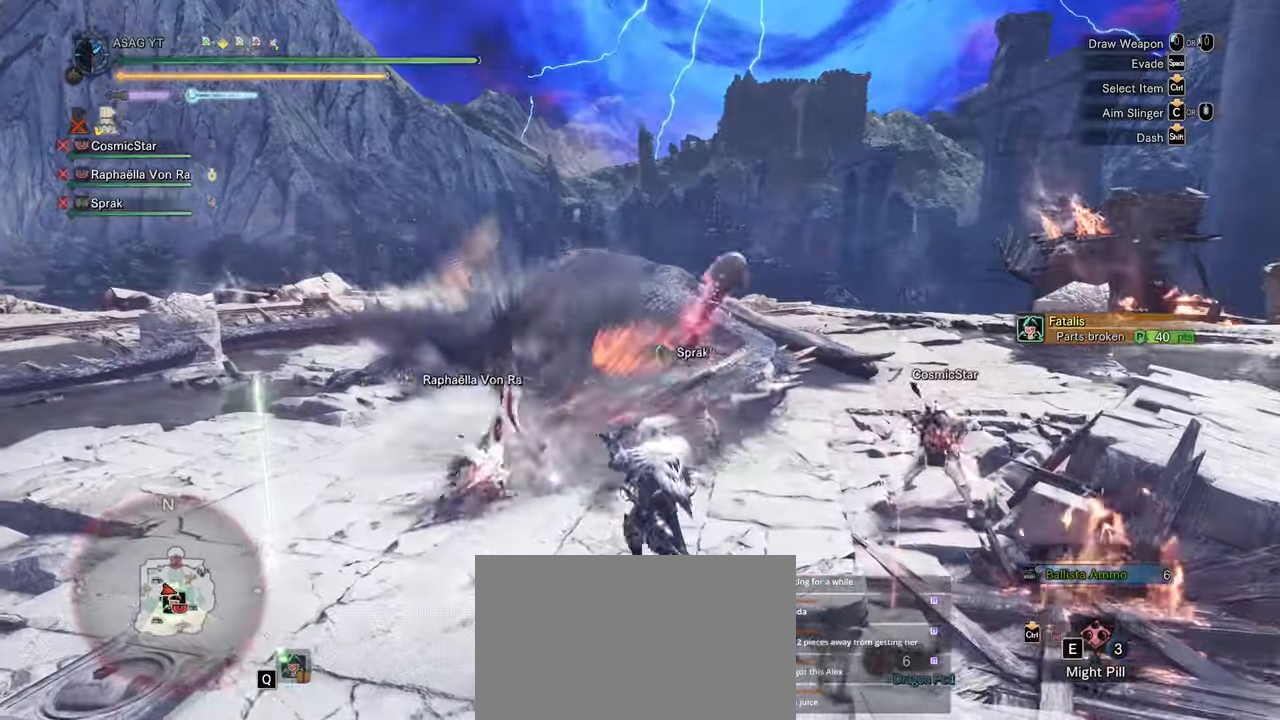
{"keys": ["a", "w"], "mouse": [], "events": [[117, "s", "down"], [300, "s", "up"], [450, "w", "down"]]}
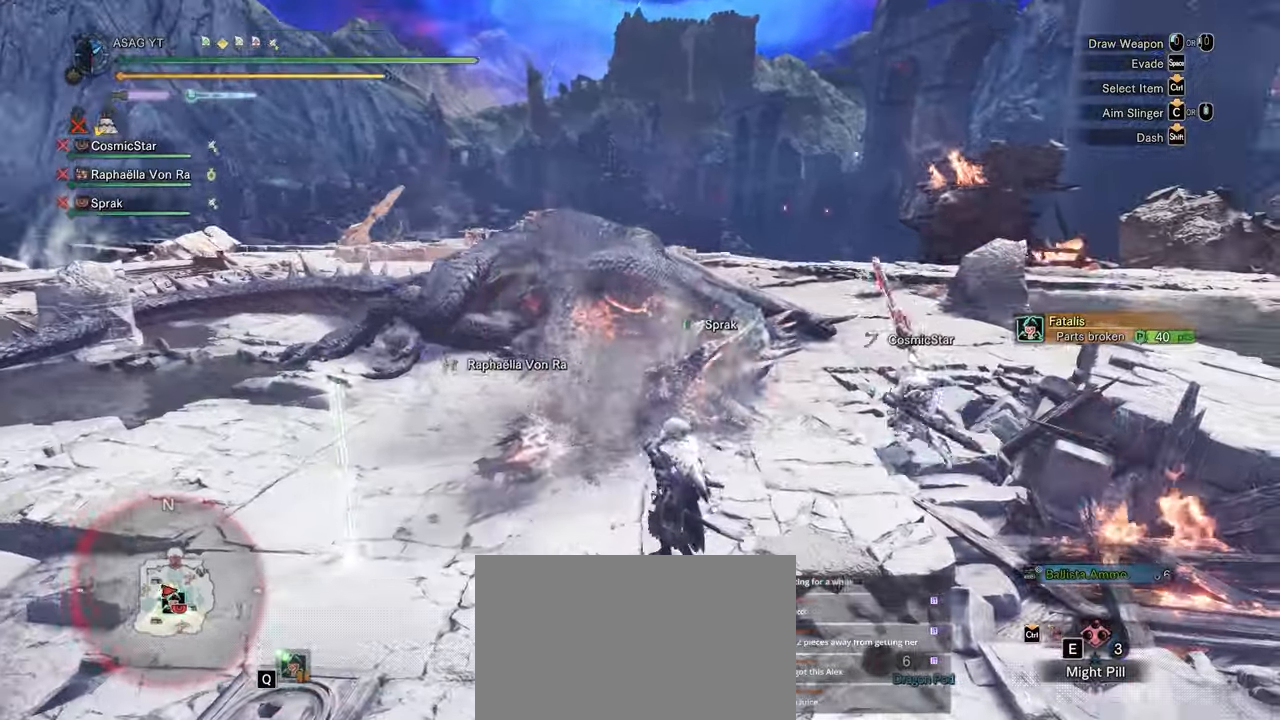
{"keys": ["w"], "mouse": ["left"], "events": [[183, "a", "up"], [400, "mouse_left", "down"]]}
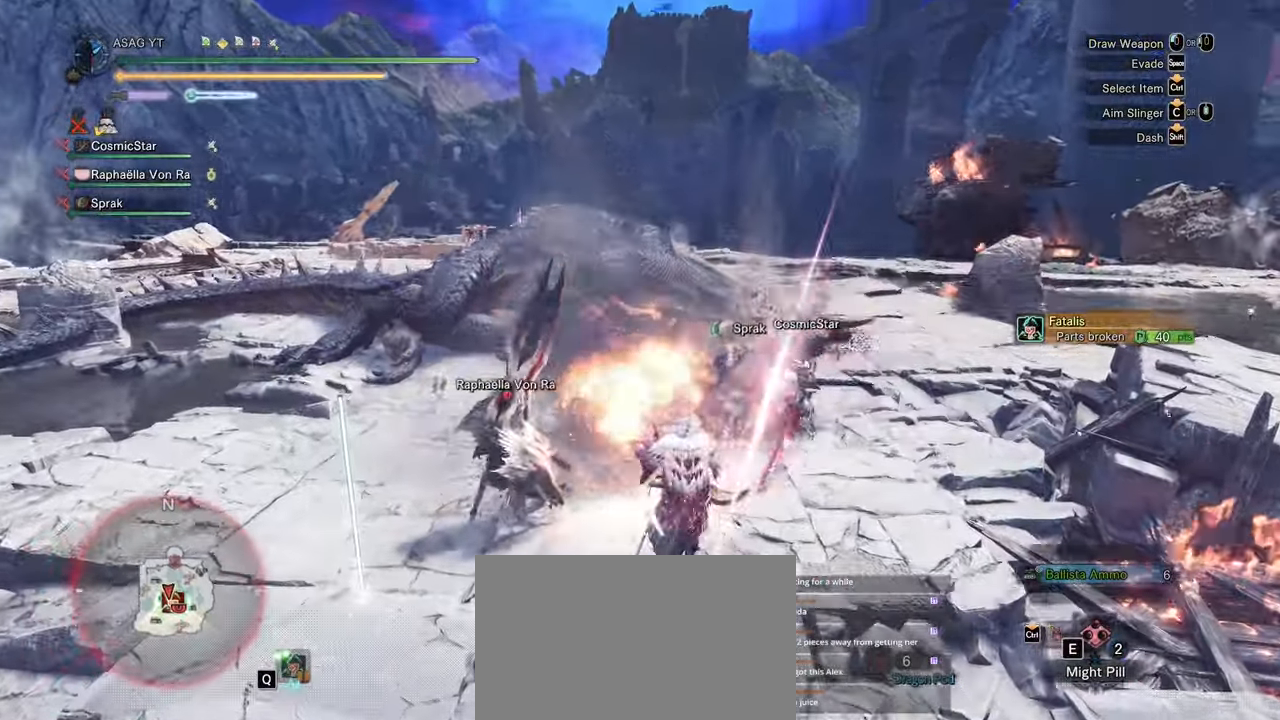
{"keys": [], "mouse": []}
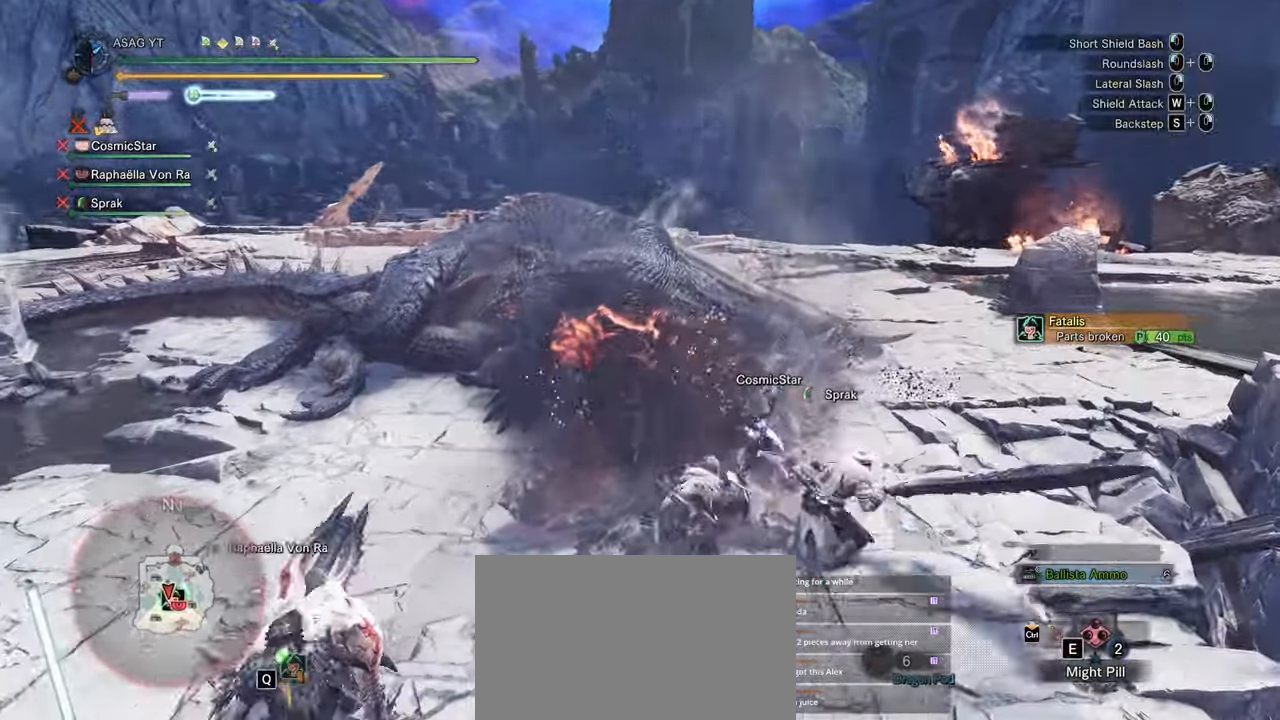
{"keys": ["s"], "mouse": ["right"], "events": [[217, "s", "down"], [350, "mouse_right", "down"], [383, "mouse_right", "up"], [483, "mouse_right", "down"]]}
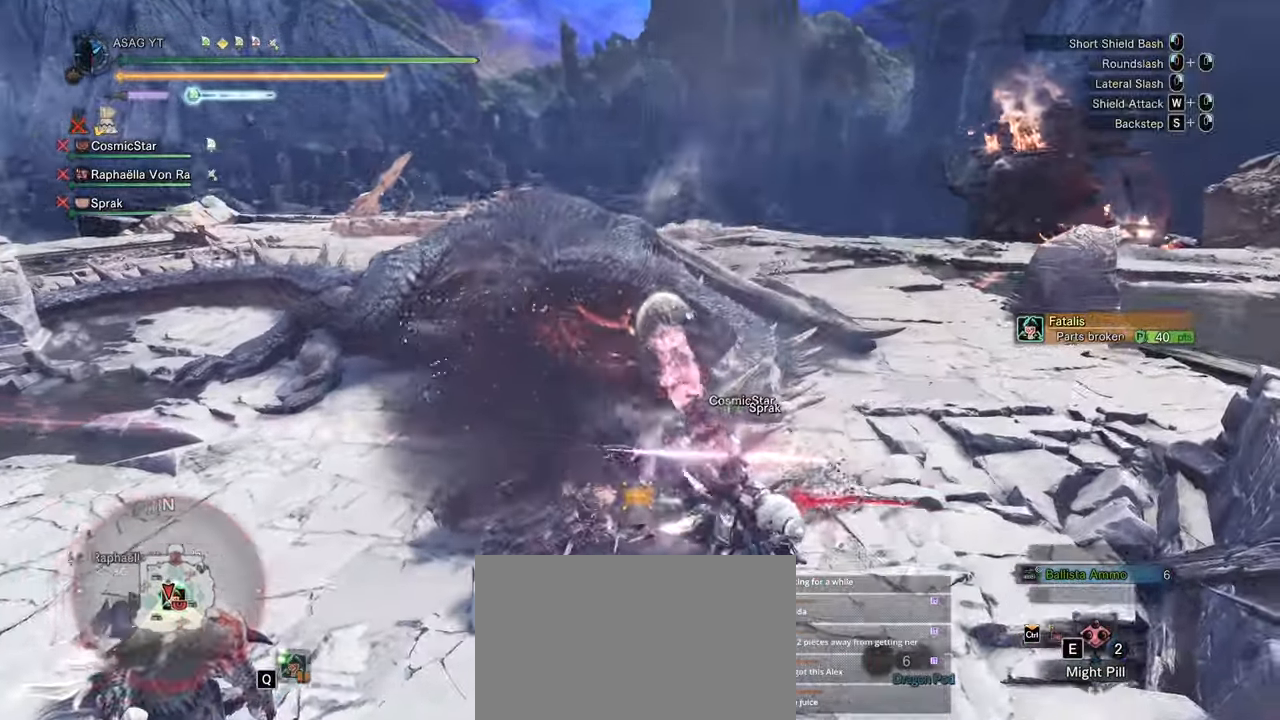
{"keys": ["w"], "mouse": [], "events": [[83, "mouse_right", "up"], [133, "mouse_right", "down"], [267, "mouse_right", "up"], [367, "s", "up"], [467, "w", "down"]]}
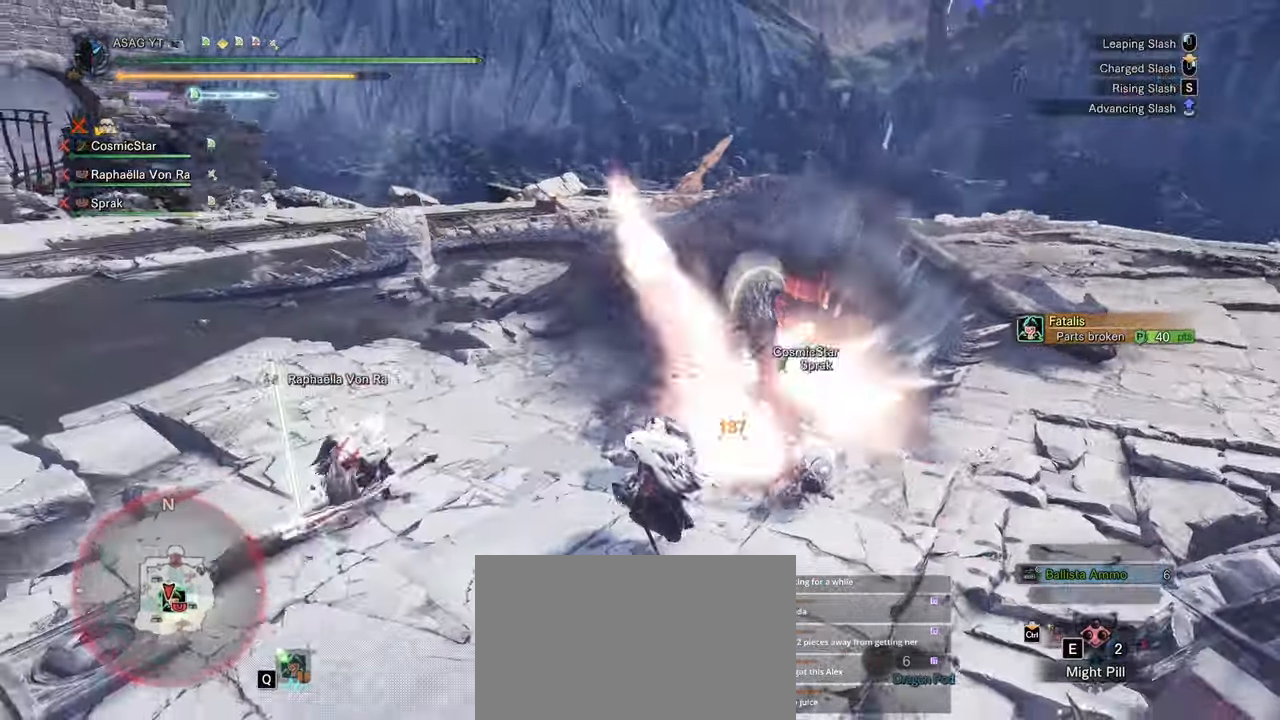
{"keys": ["w"], "mouse": ["left"], "events": [[183, "mouse_left", "down"], [383, "mouse_left", "up"], [433, "mouse_left", "down"]]}
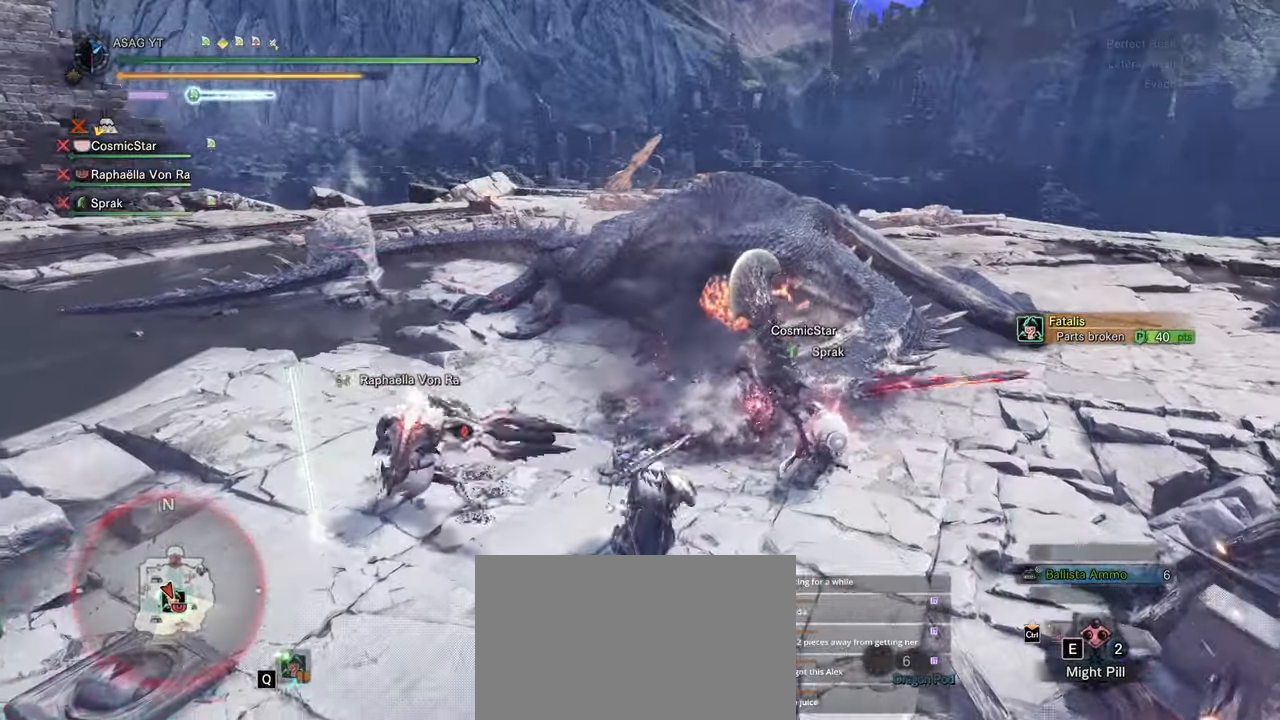
{"keys": ["w"], "mouse": [], "events": [[217, "mouse_left", "up"]]}
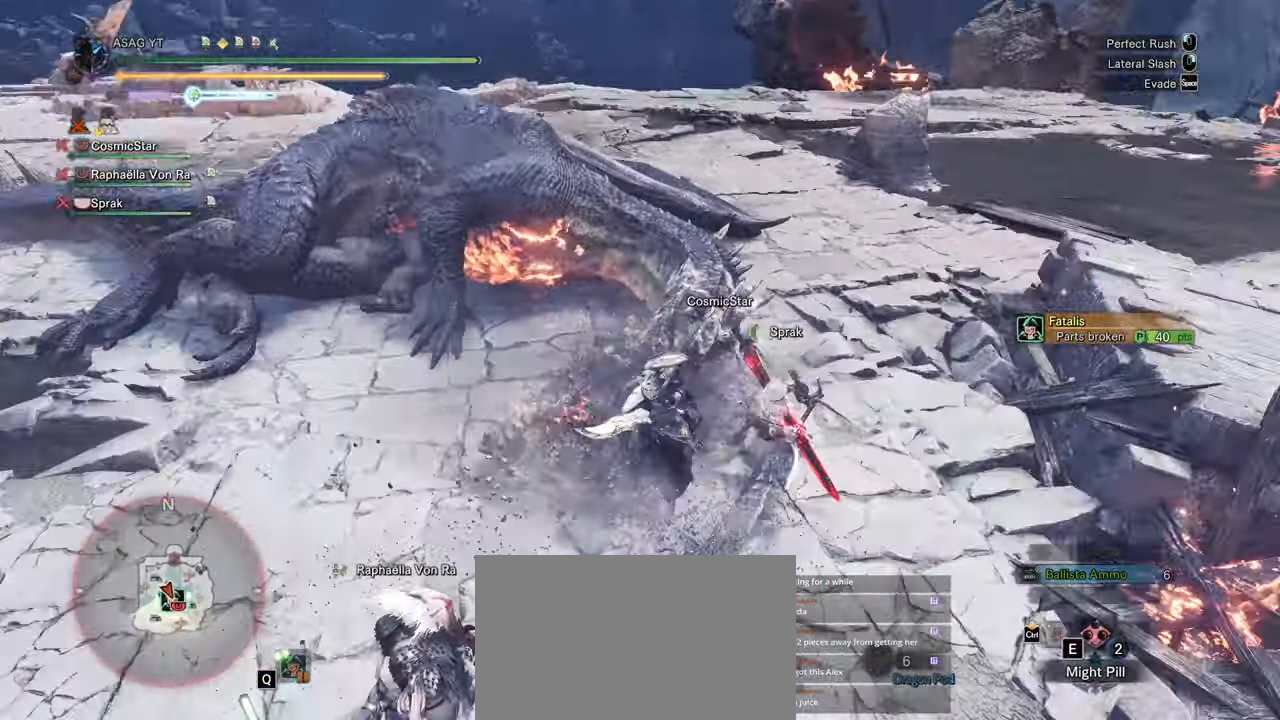
{"keys": ["w"], "mouse": [], "events": []}
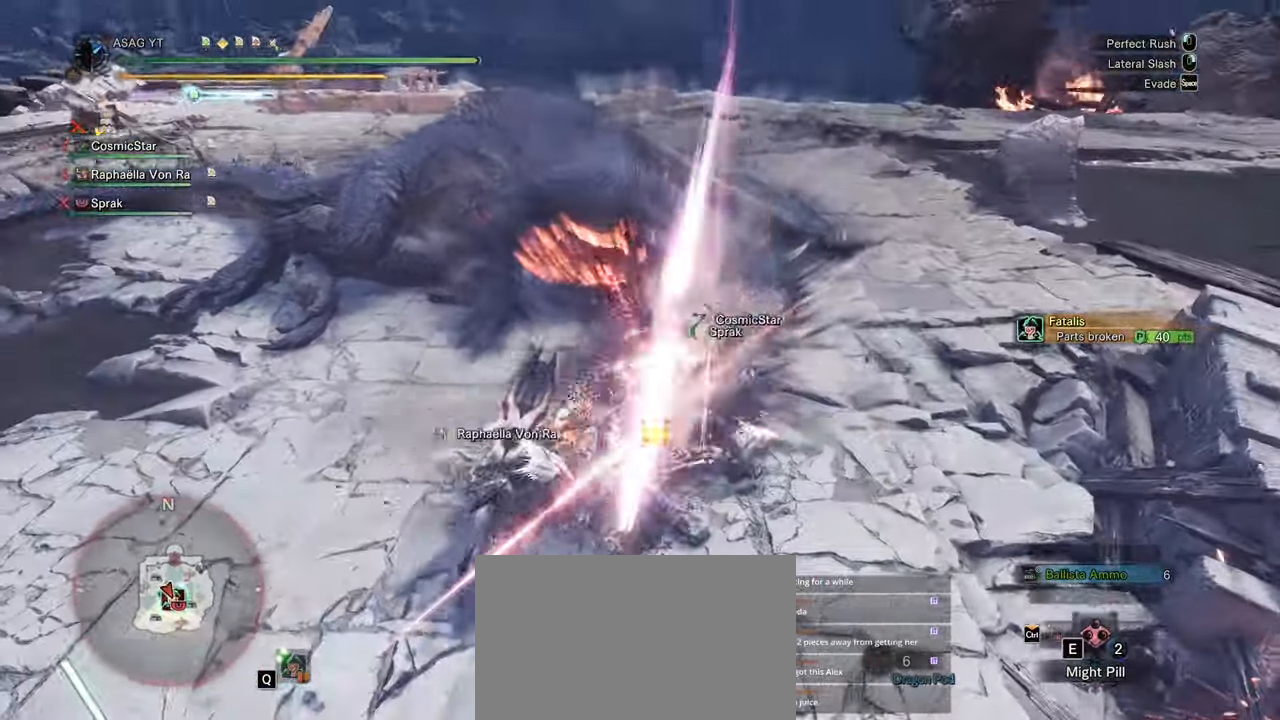
{"keys": ["w"], "mouse": [], "events": []}
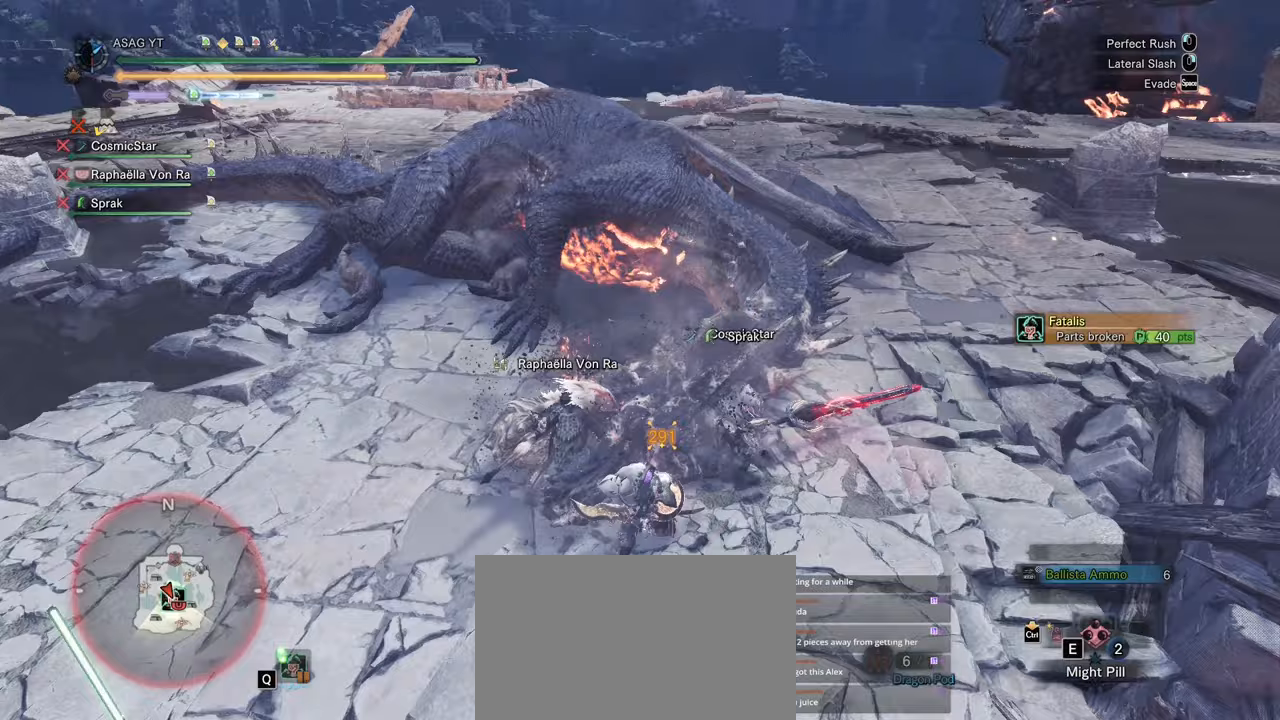
{"keys": ["w"], "mouse": [], "events": []}
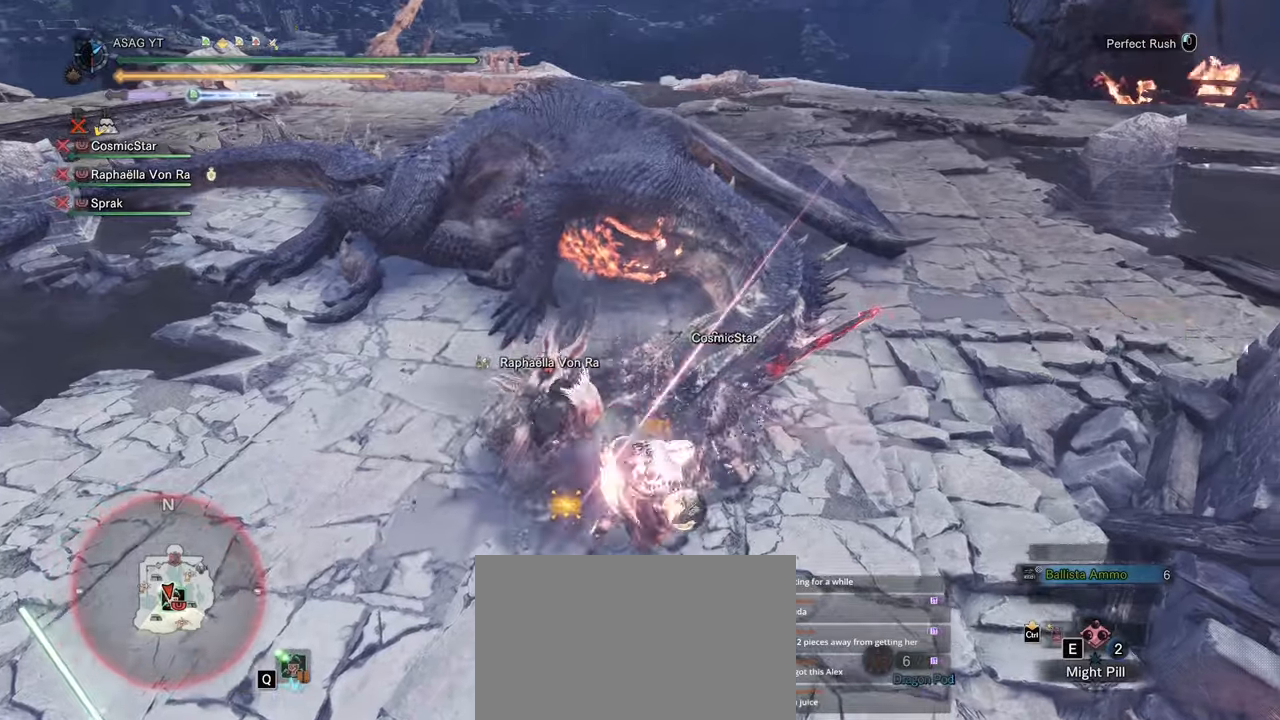
{"keys": ["w"], "mouse": [], "events": []}
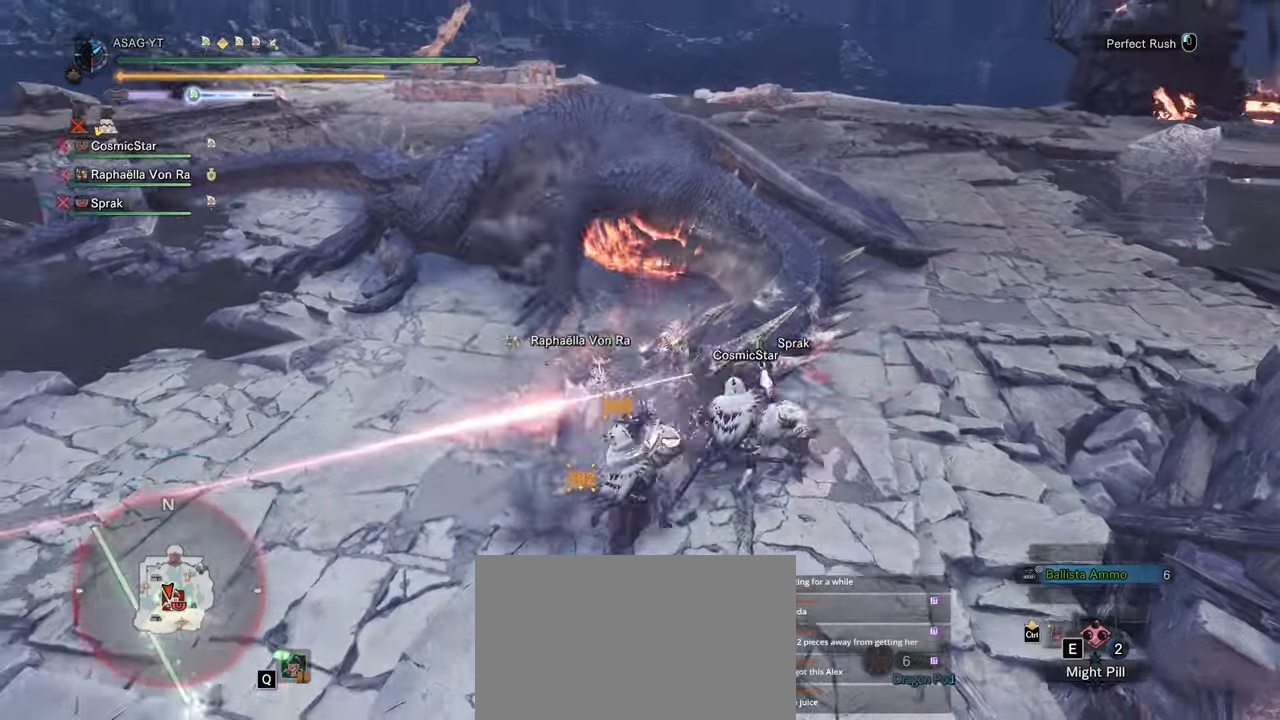
{"keys": ["w"], "mouse": [], "events": []}
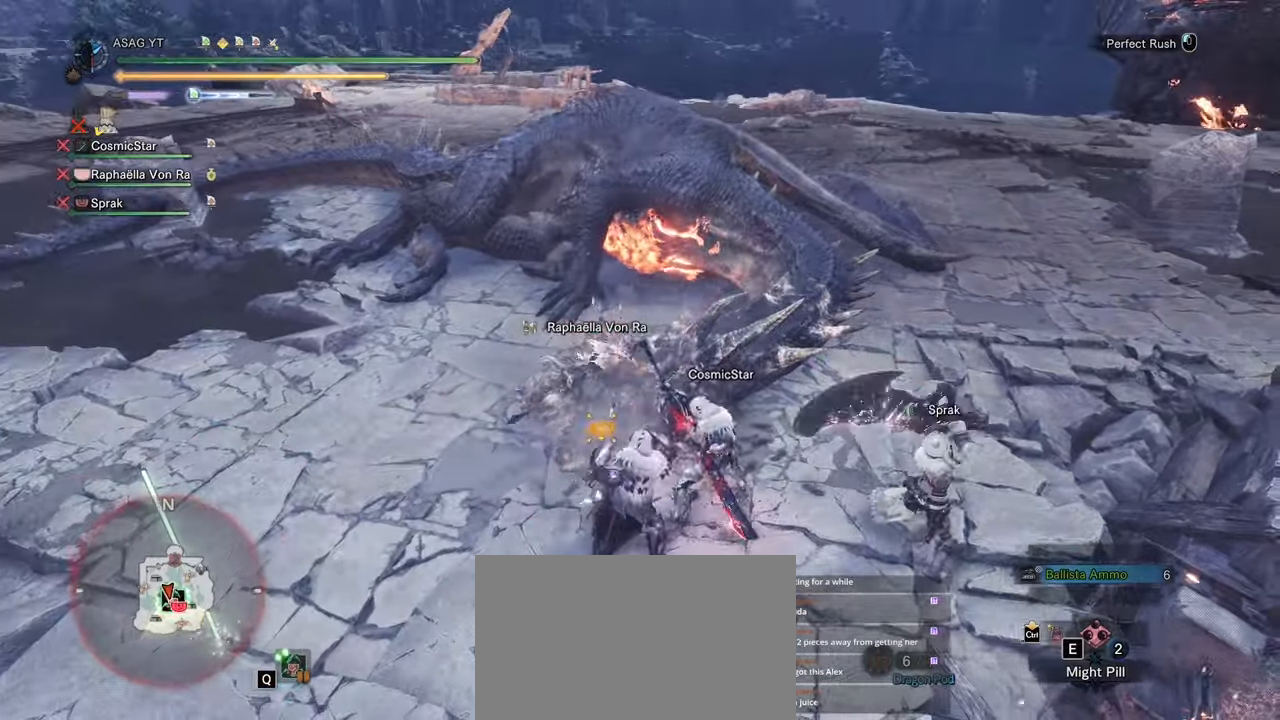
{"keys": ["w"], "mouse": [], "events": [[217, "mouse_left", "down"], [300, "mouse_left", "up"]]}
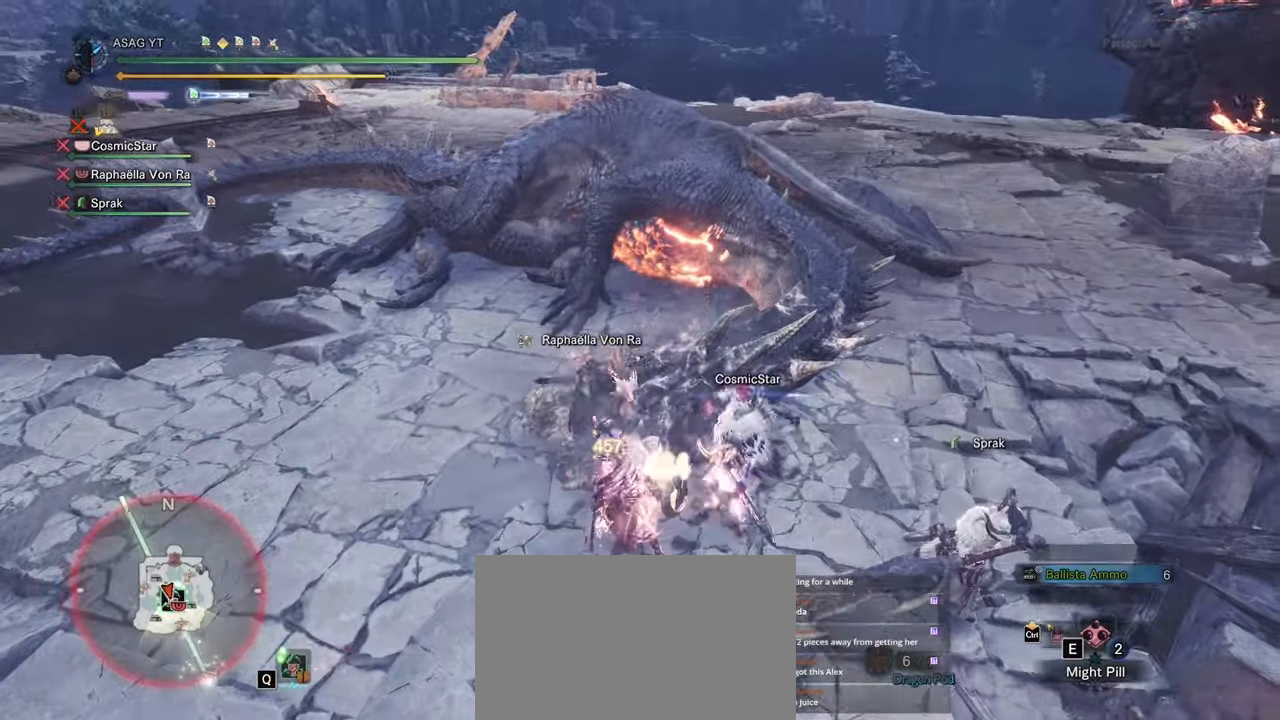
{"keys": ["w"], "mouse": [], "events": []}
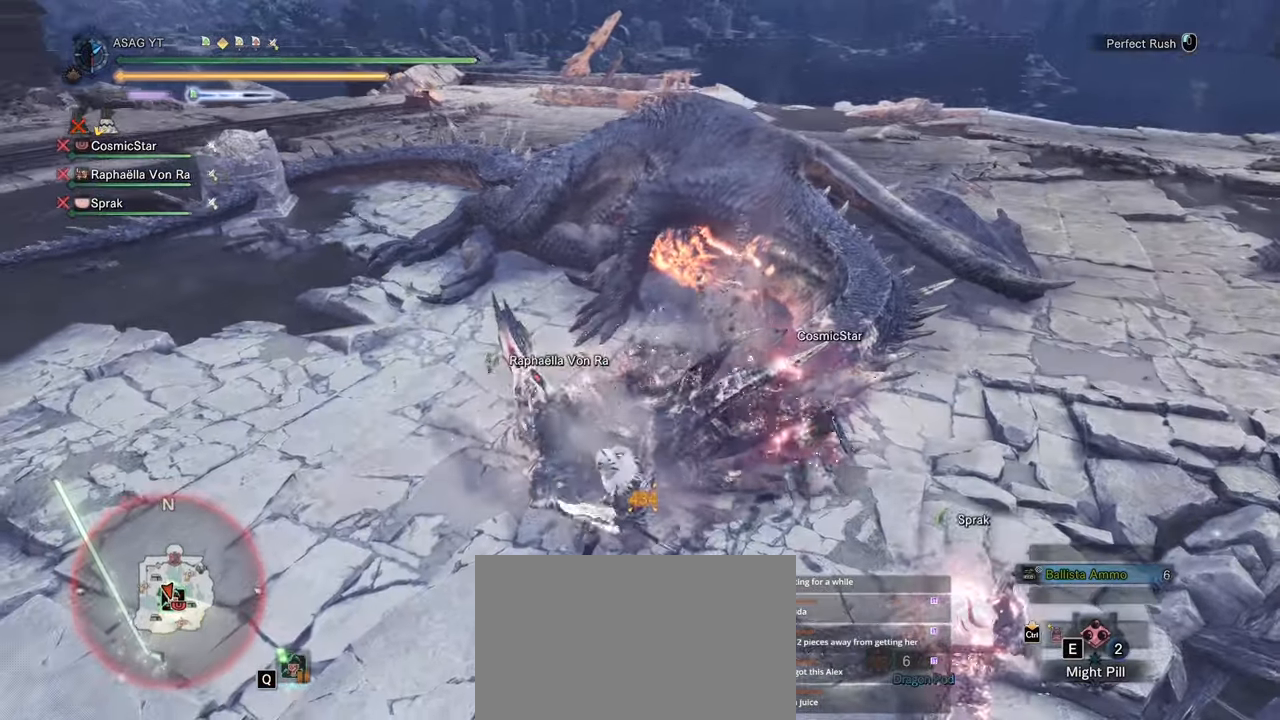
{"keys": ["w"], "mouse": []}
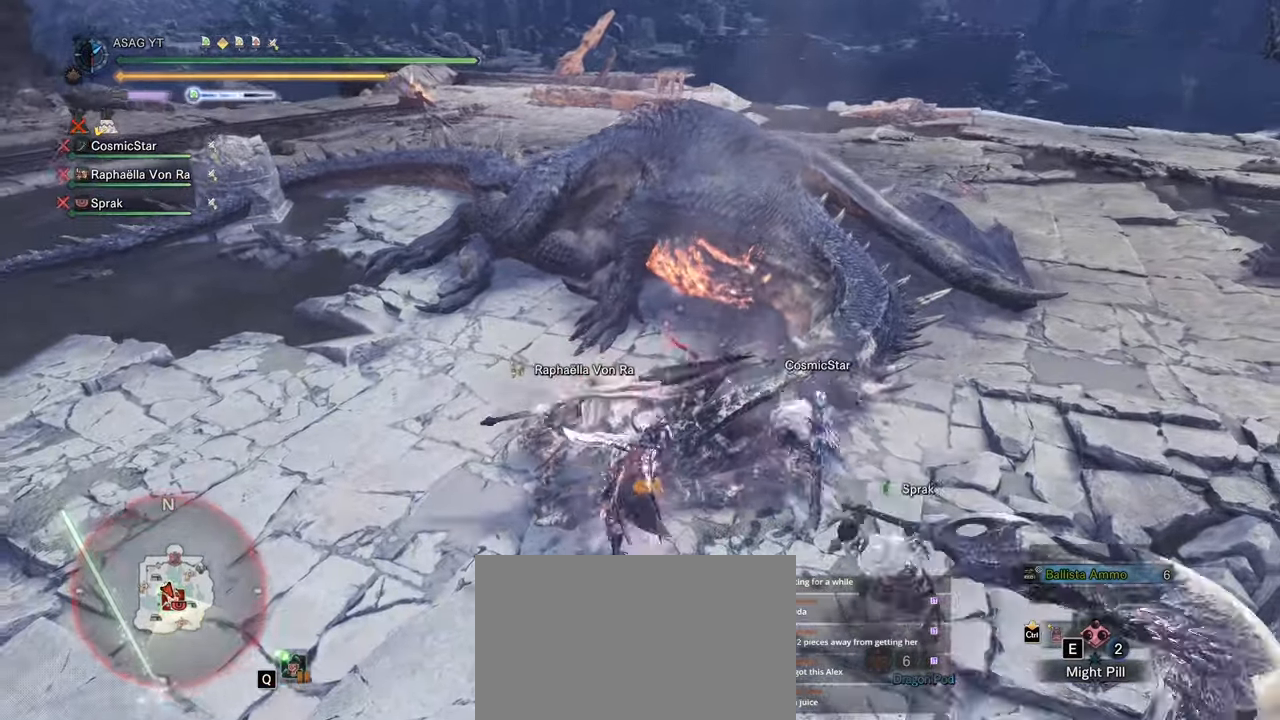
{"keys": [], "mouse": [], "events": [[117, "w", "up"]]}
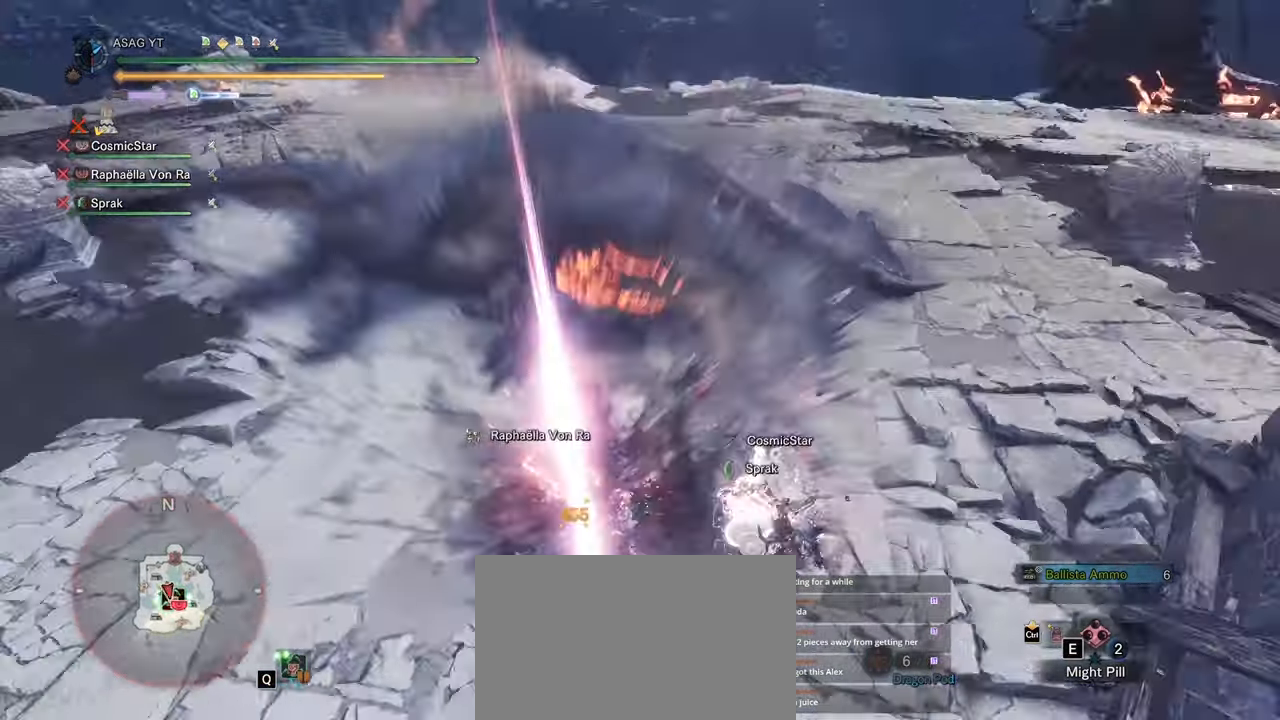
{"keys": [], "mouse": [], "events": []}
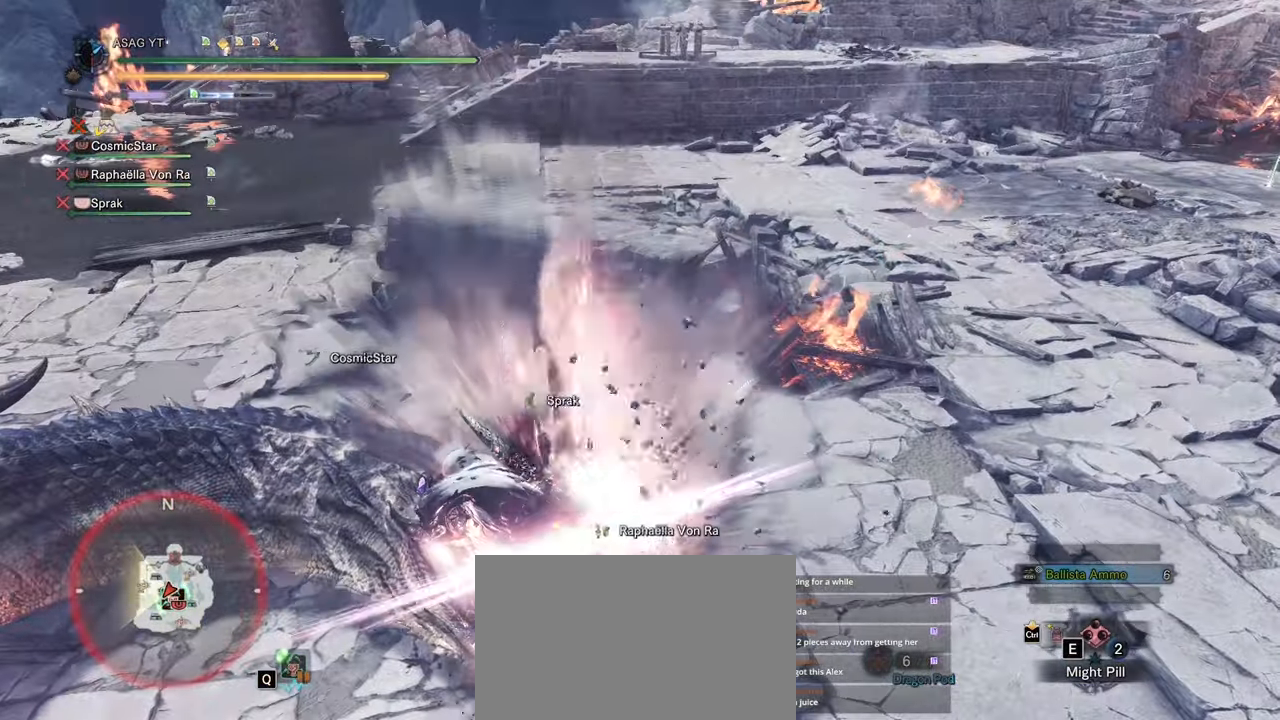
{"keys": ["d"], "mouse": [], "events": [[233, "d", "down"]]}
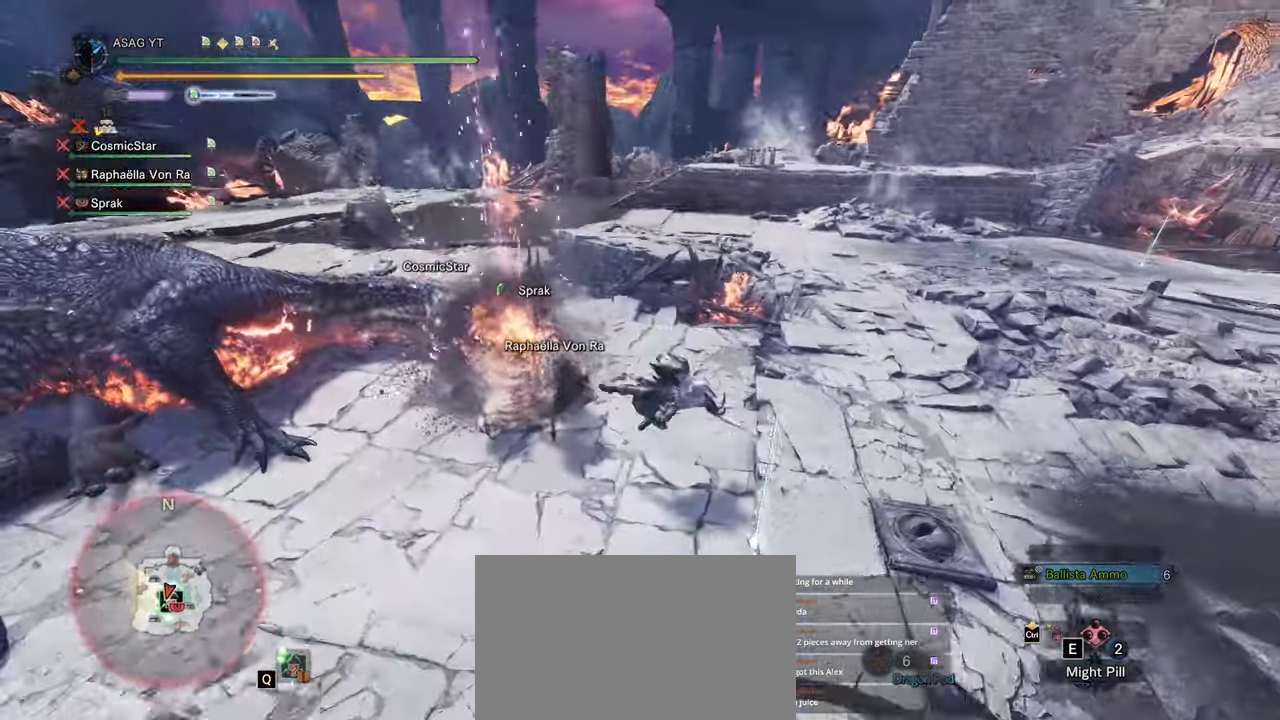
{"keys": ["w"], "mouse": [], "events": [[167, "w", "down"], [217, "d", "up"]]}
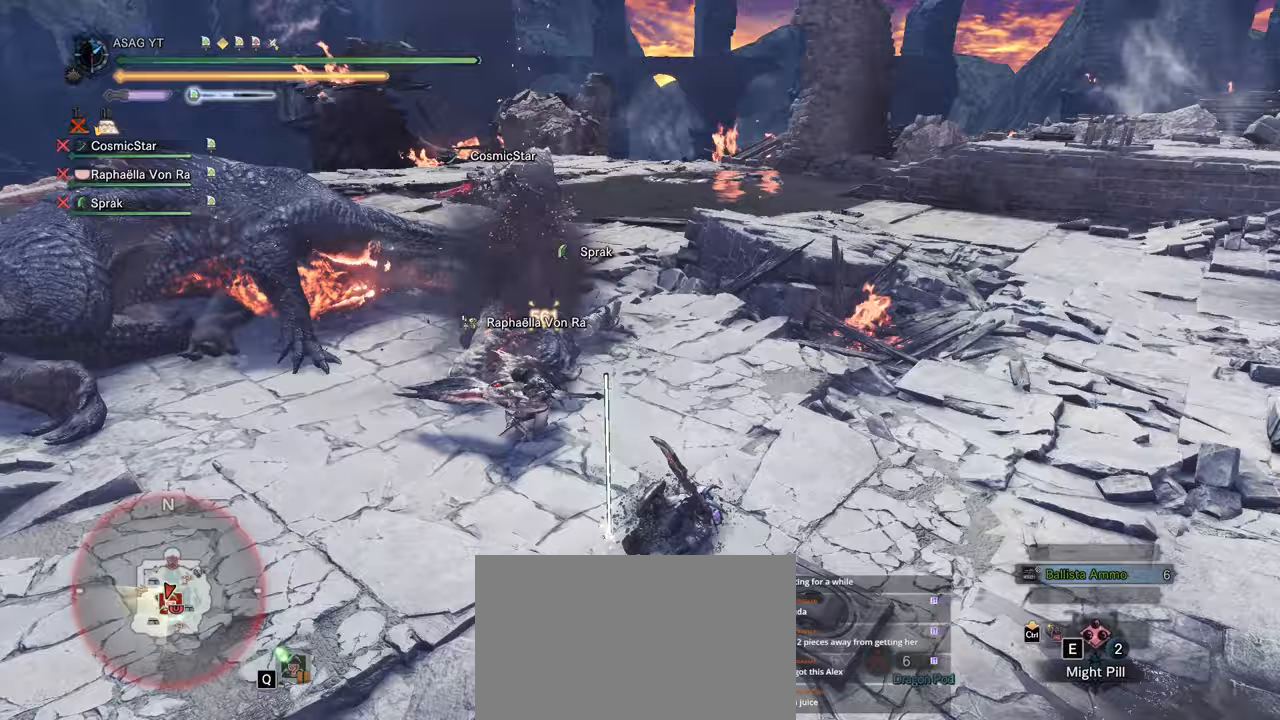
{"keys": ["w"], "mouse": [], "events": []}
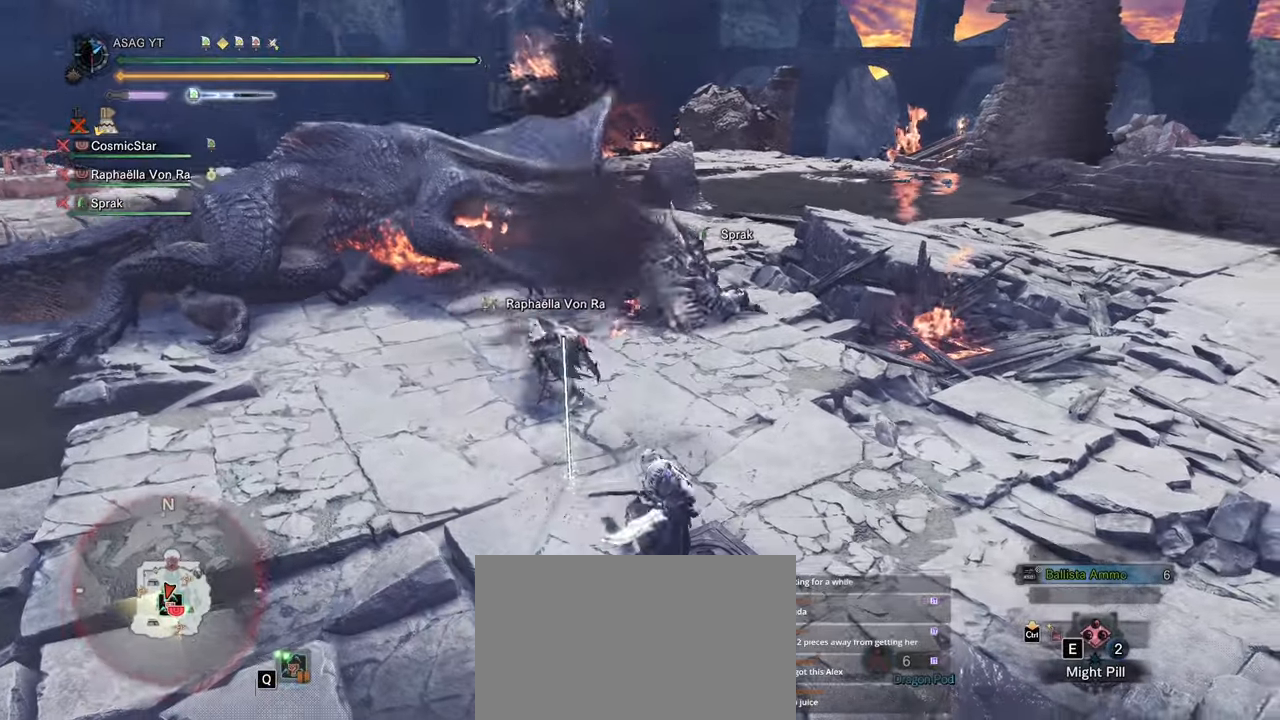
{"keys": ["w"], "mouse": []}
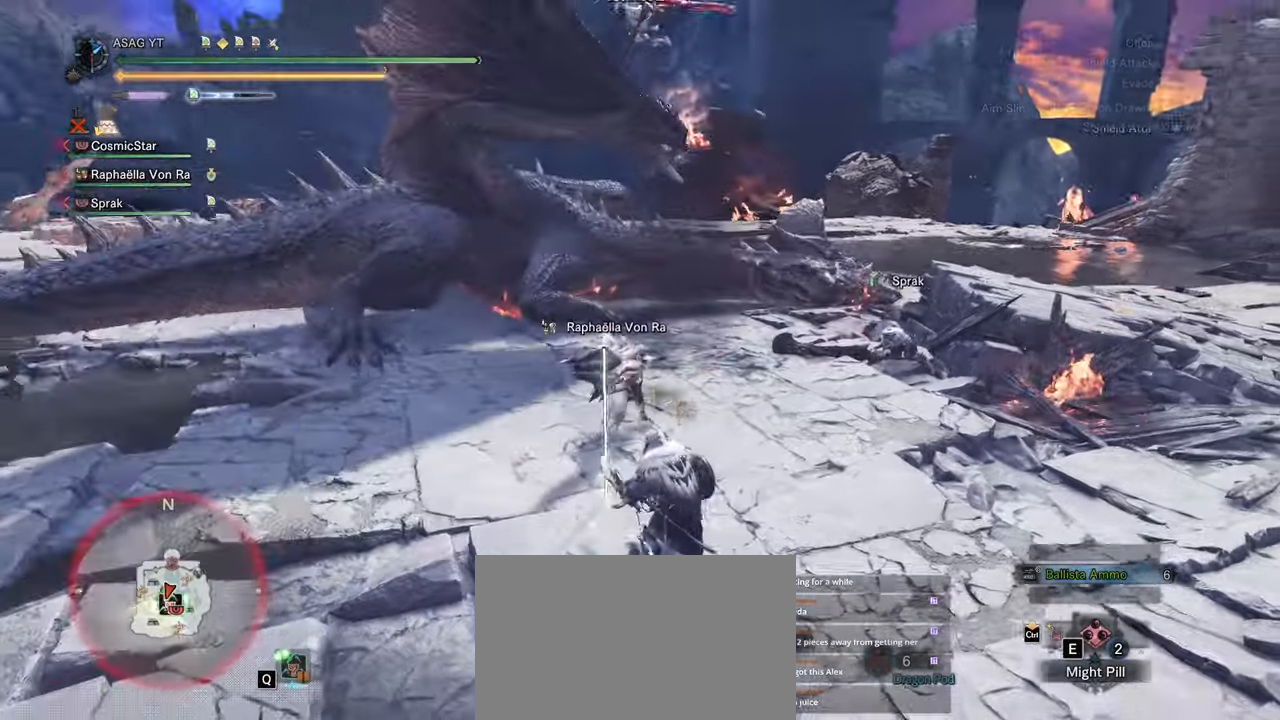
{"keys": ["shift", "w"], "mouse": [], "events": [[17, "a", "down"], [150, "shift", "down"], [433, "a", "up"]]}
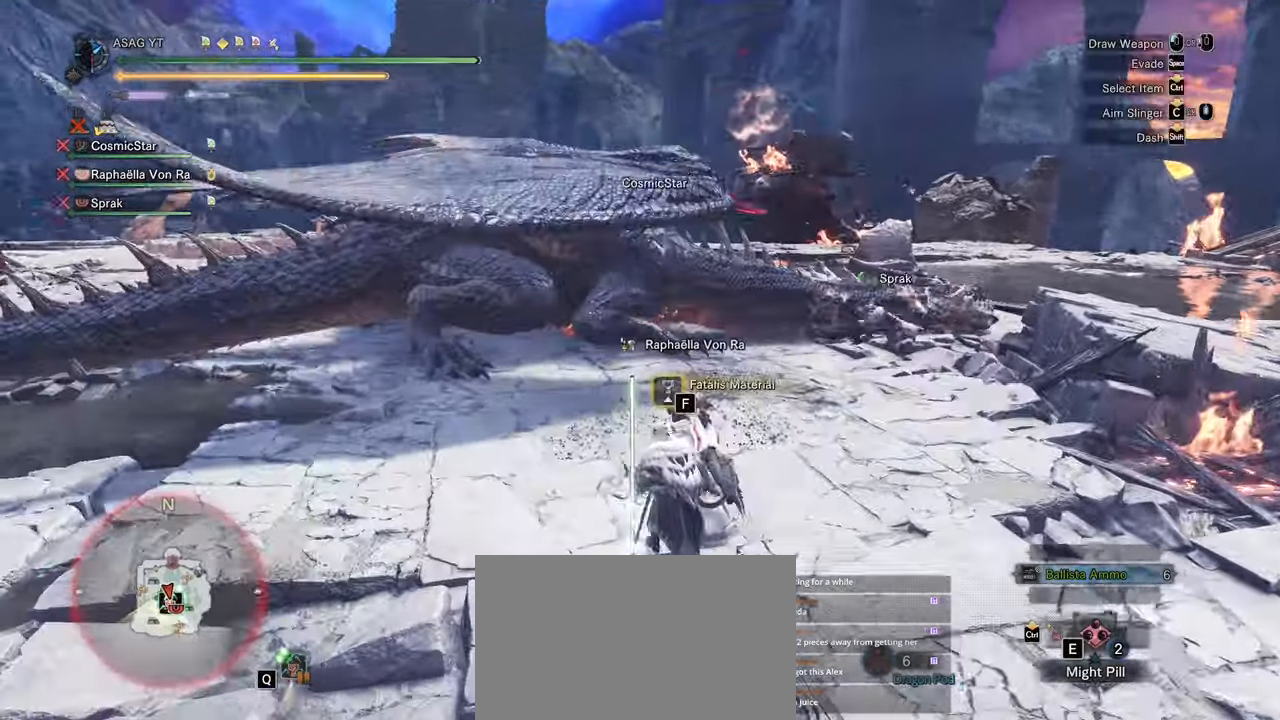
{"keys": ["shift", "w"], "mouse": [], "events": []}
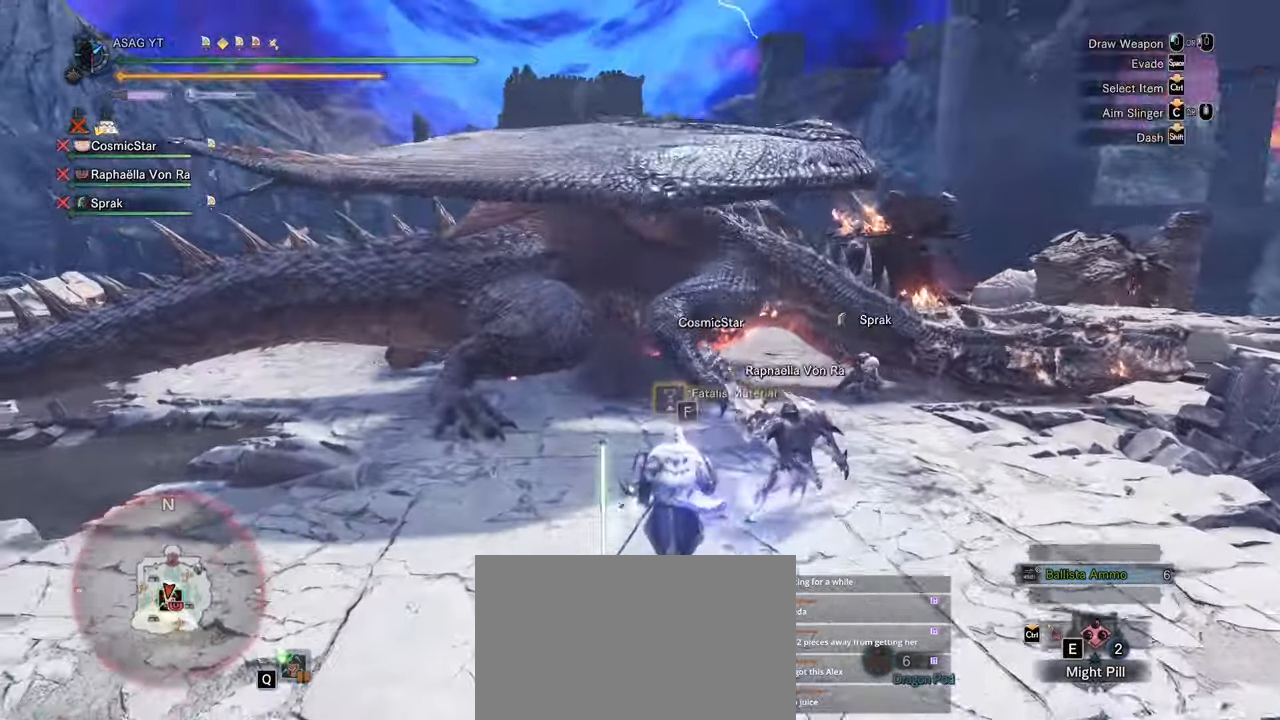
{"keys": ["w"], "mouse": ["left"], "events": [[183, "a", "down"], [183, "w", "up"], [200, "a", "up"], [200, "s", "down"], [200, "shift", "up"], [250, "s", "up"], [383, "w", "down"], [483, "mouse_left", "down"]]}
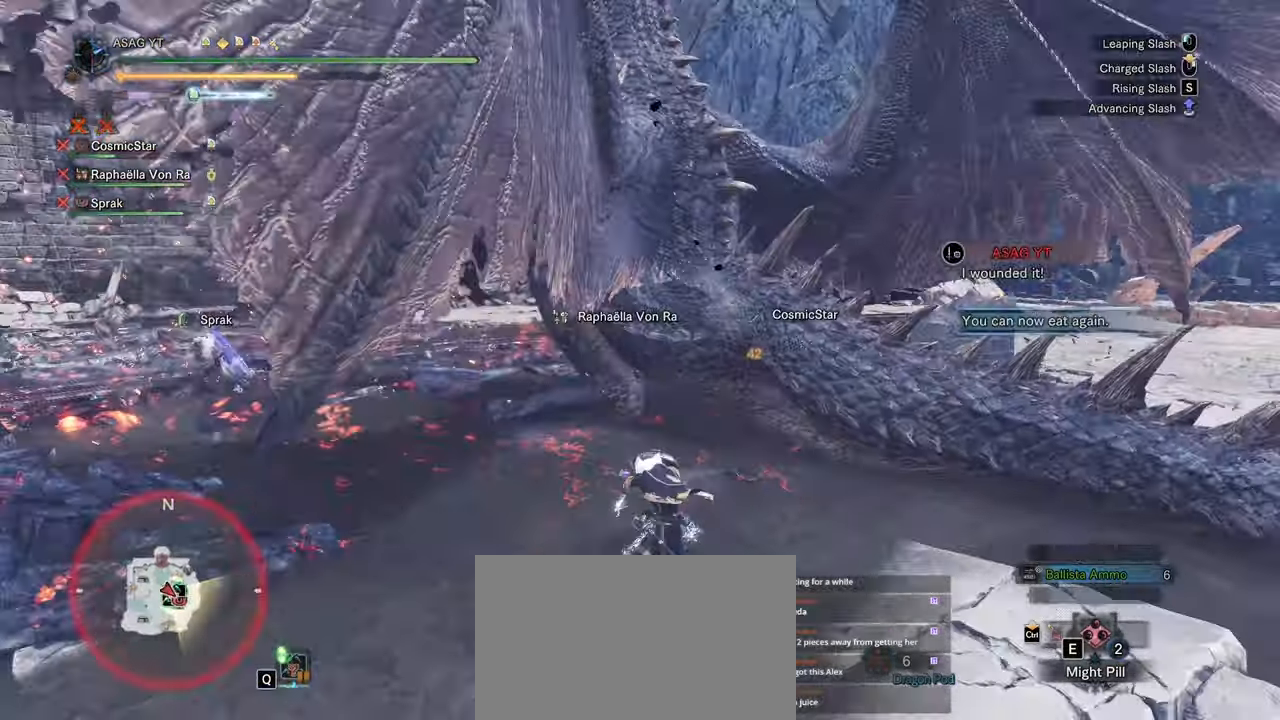
{"keys": ["w"], "mouse": [], "events": [[67, "mouse_left", "up"], [167, "mouse_left", "down"], [217, "mouse_left", "up"], [317, "mouse_left", "down"], [400, "mouse_left", "up"]]}
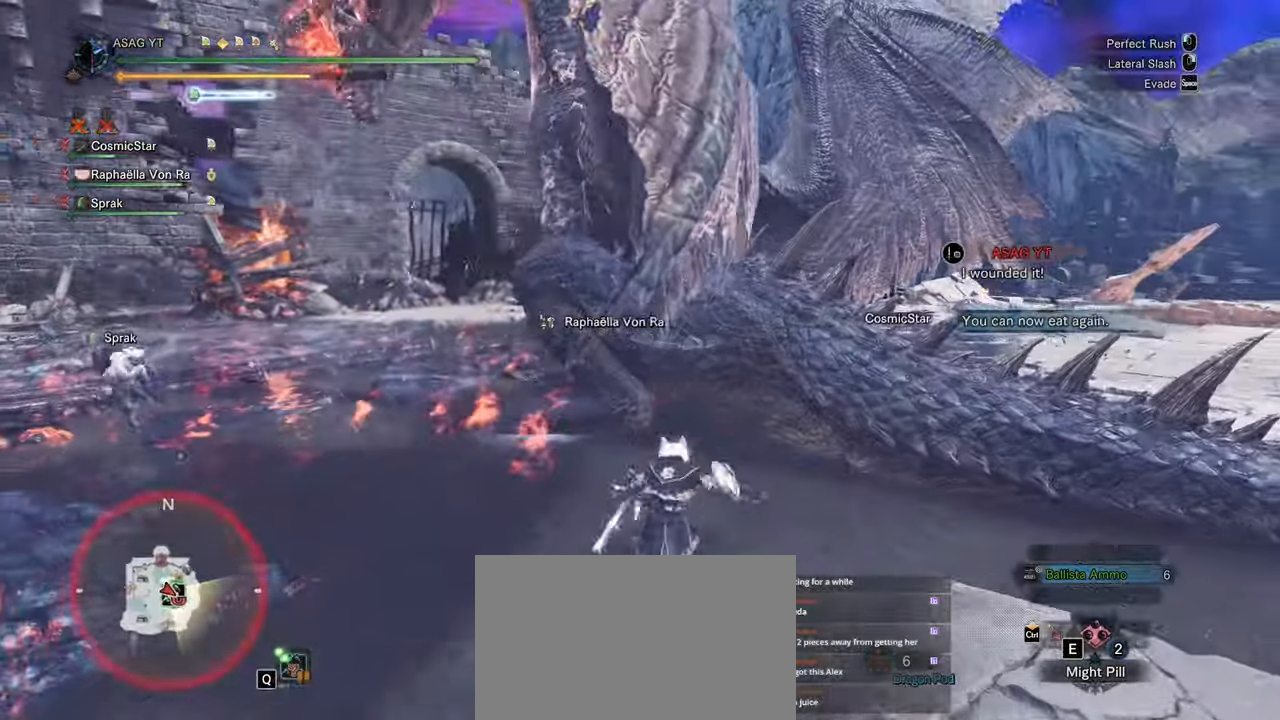
{"keys": [], "mouse": [], "events": [[83, "w", "up"]]}
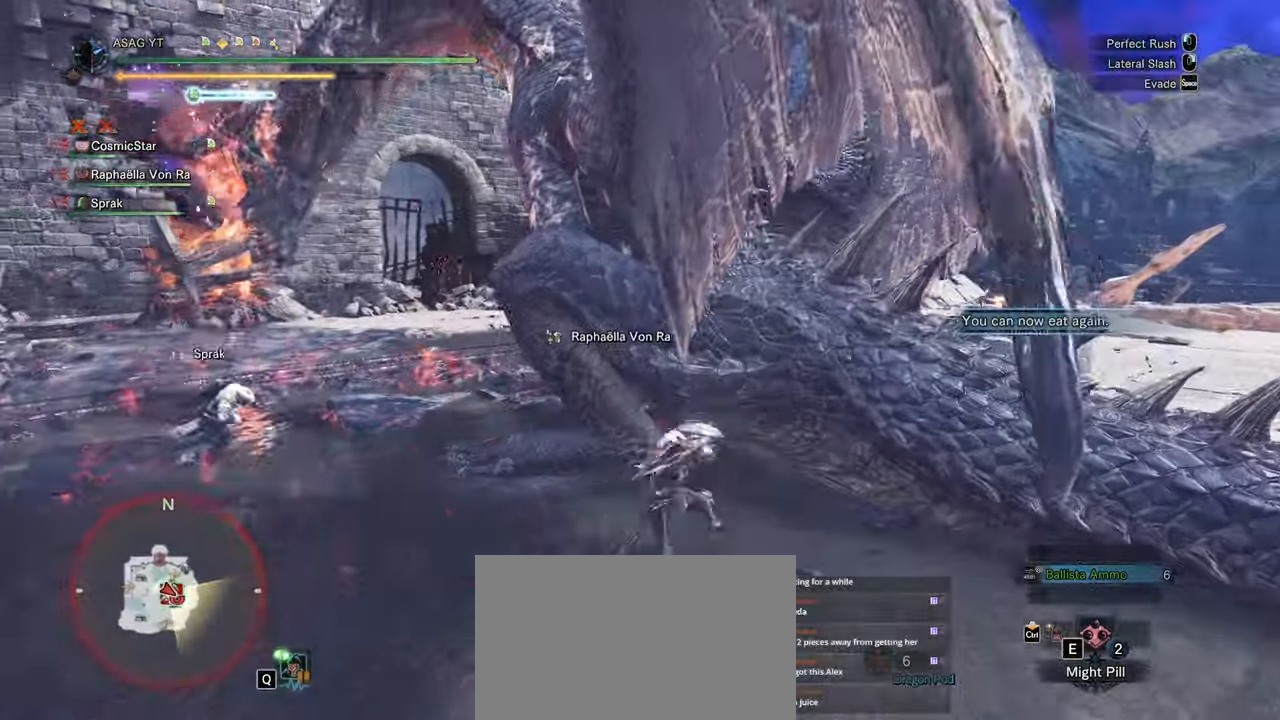
{"keys": [], "mouse": [], "events": []}
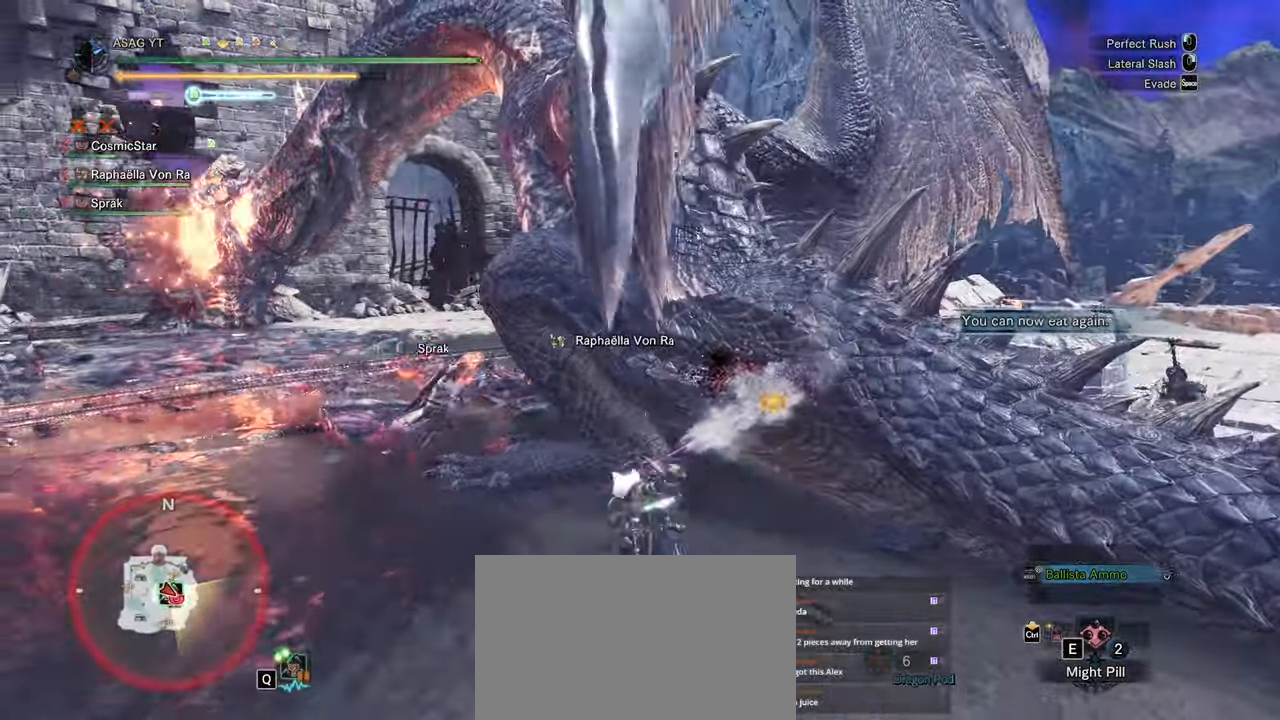
{"keys": ["w"], "mouse": [], "events": [[33, "w", "down"], [200, "mouse_left", "down"], [300, "mouse_left", "up"]]}